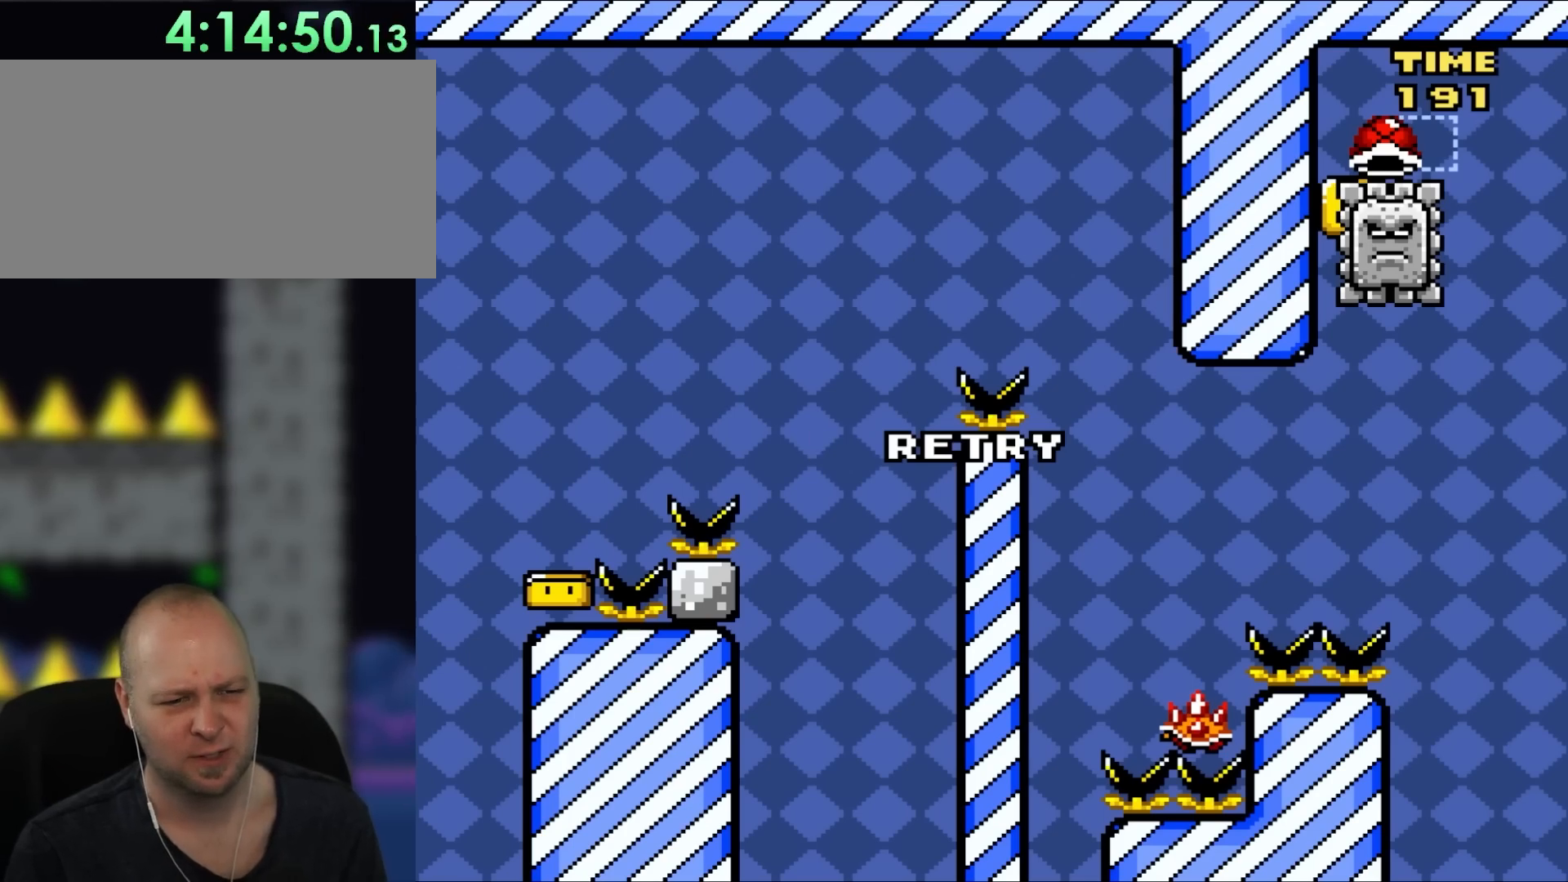
Gameplay with a controller (Nintendo layout); each line is a JSON object with the inputs held at the frame after it. "events" lists button and stick changes between this image and that frame as [ms after this image, input, new state], when the widget could be followed in between. Not read: L3 R1 R3.
{"buttons": ["B", "Y"], "events": [[250, "DPAD_LEFT", "down"], [283, "B", "down"], [383, "DPAD_LEFT", "up"], [417, "Y", "down"]]}
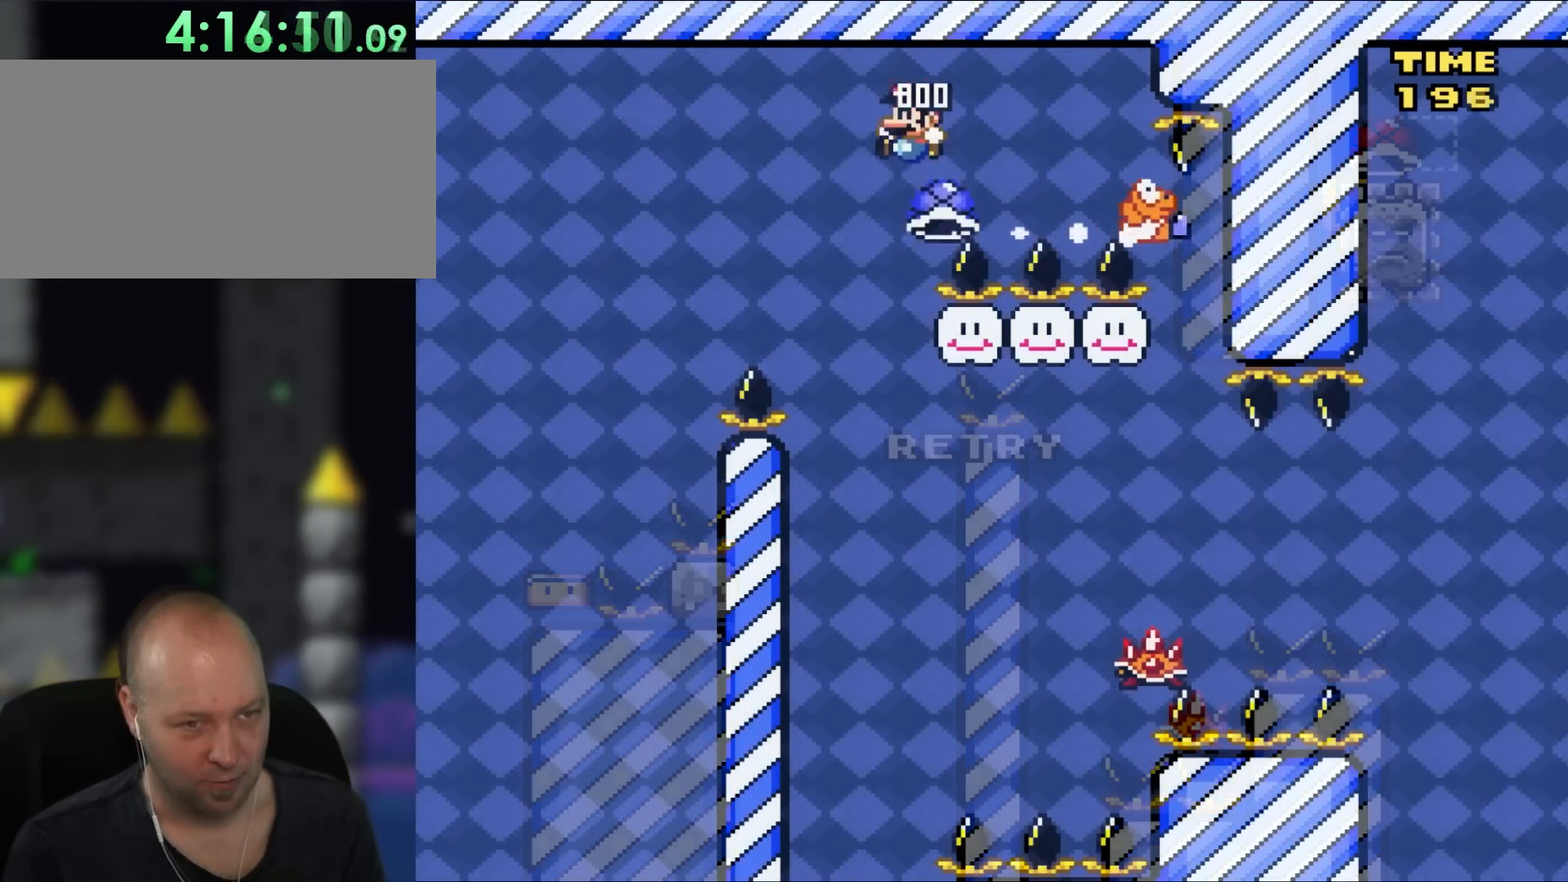
{"buttons": ["B", "Y", "DPAD_UP", "DPAD_RIGHT"], "events": [[267, "DPAD_RIGHT", "down"], [350, "DPAD_UP", "down"]]}
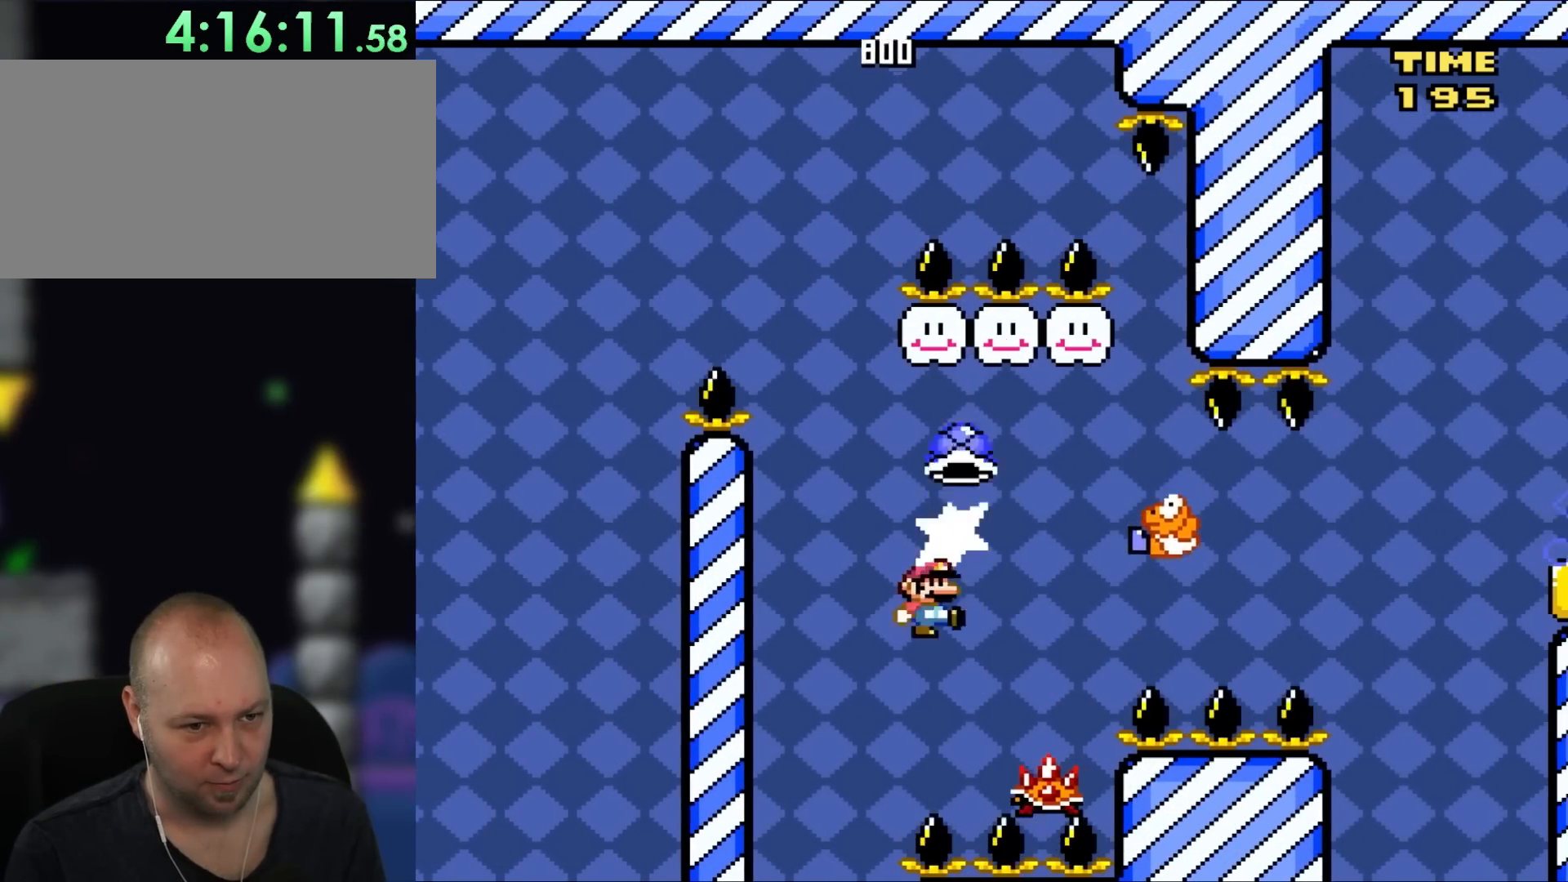
{"buttons": ["B", "Y"], "events": [[50, "B", "up"], [50, "Y", "up"], [150, "A", "down"], [183, "X", "down"], [300, "DPAD_RIGHT", "up"], [333, "DPAD_LEFT", "down"], [333, "DPAD_UP", "up"], [417, "B", "down"], [450, "DPAD_LEFT", "up"], [450, "Y", "down"], [483, "A", "up"], [500, "X", "up"]]}
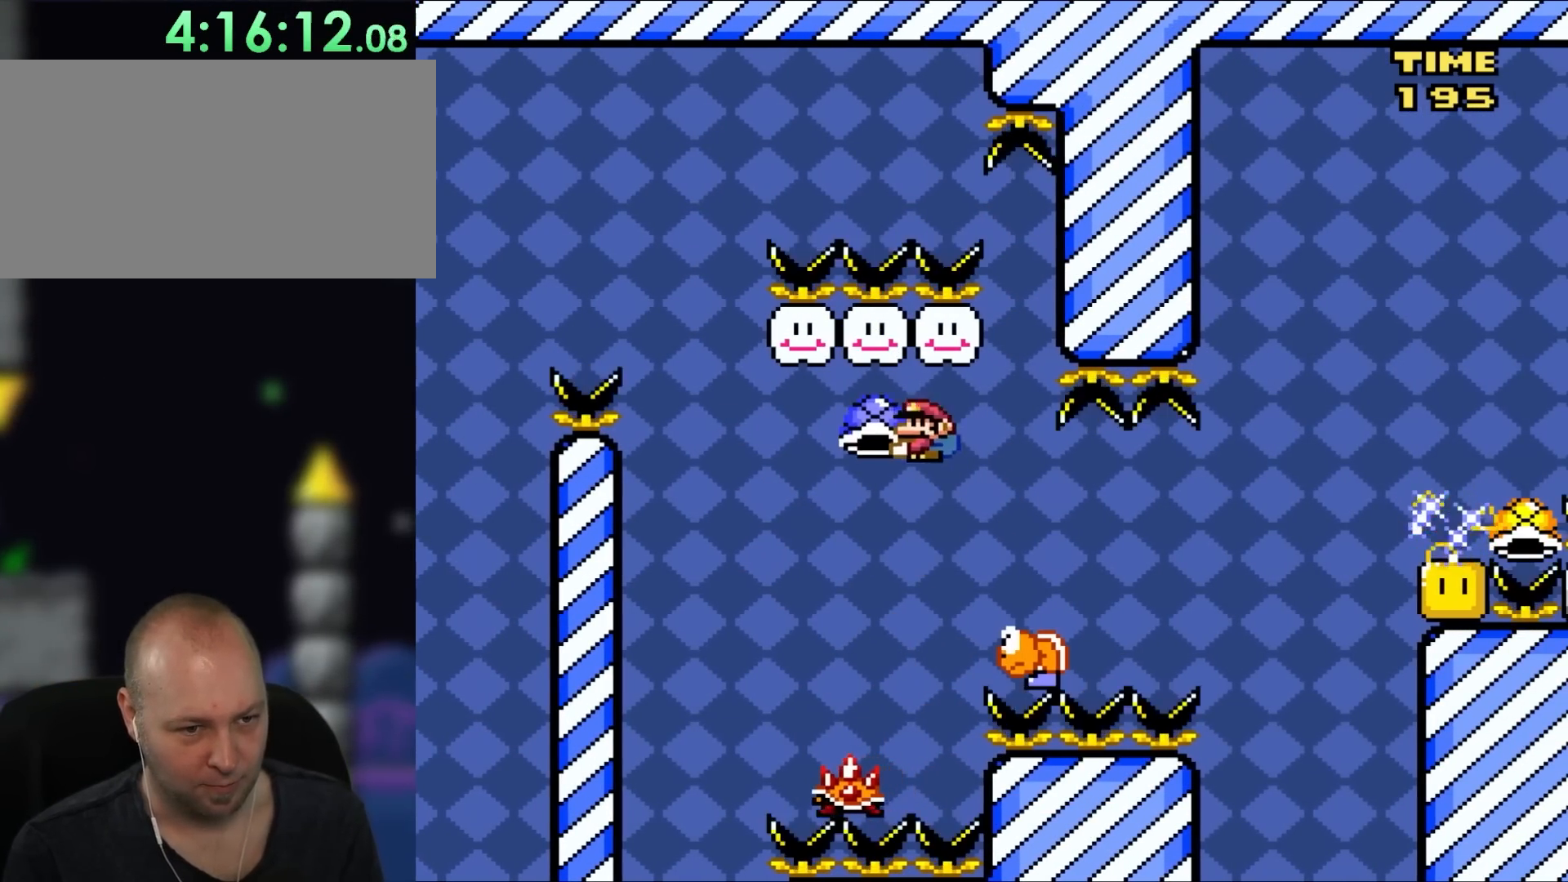
{"buttons": ["Y", "DPAD_RIGHT"], "events": [[267, "DPAD_RIGHT", "down"], [383, "B", "up"]]}
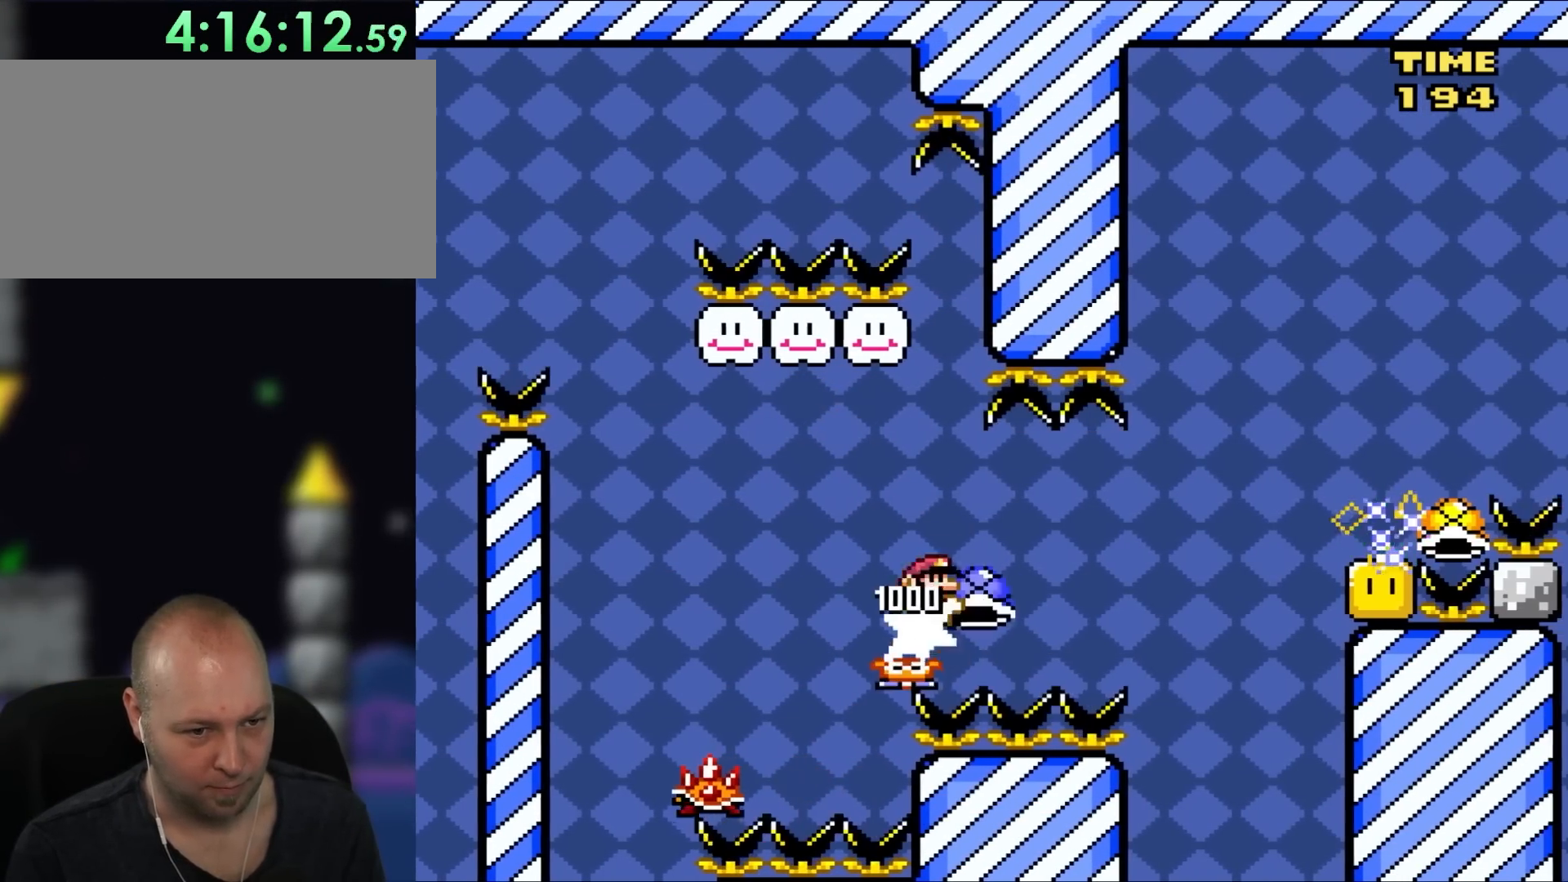
{"buttons": ["B", "Y", "DPAD_RIGHT"], "events": [[100, "B", "down"], [267, "Y", "up"], [383, "Y", "down"]]}
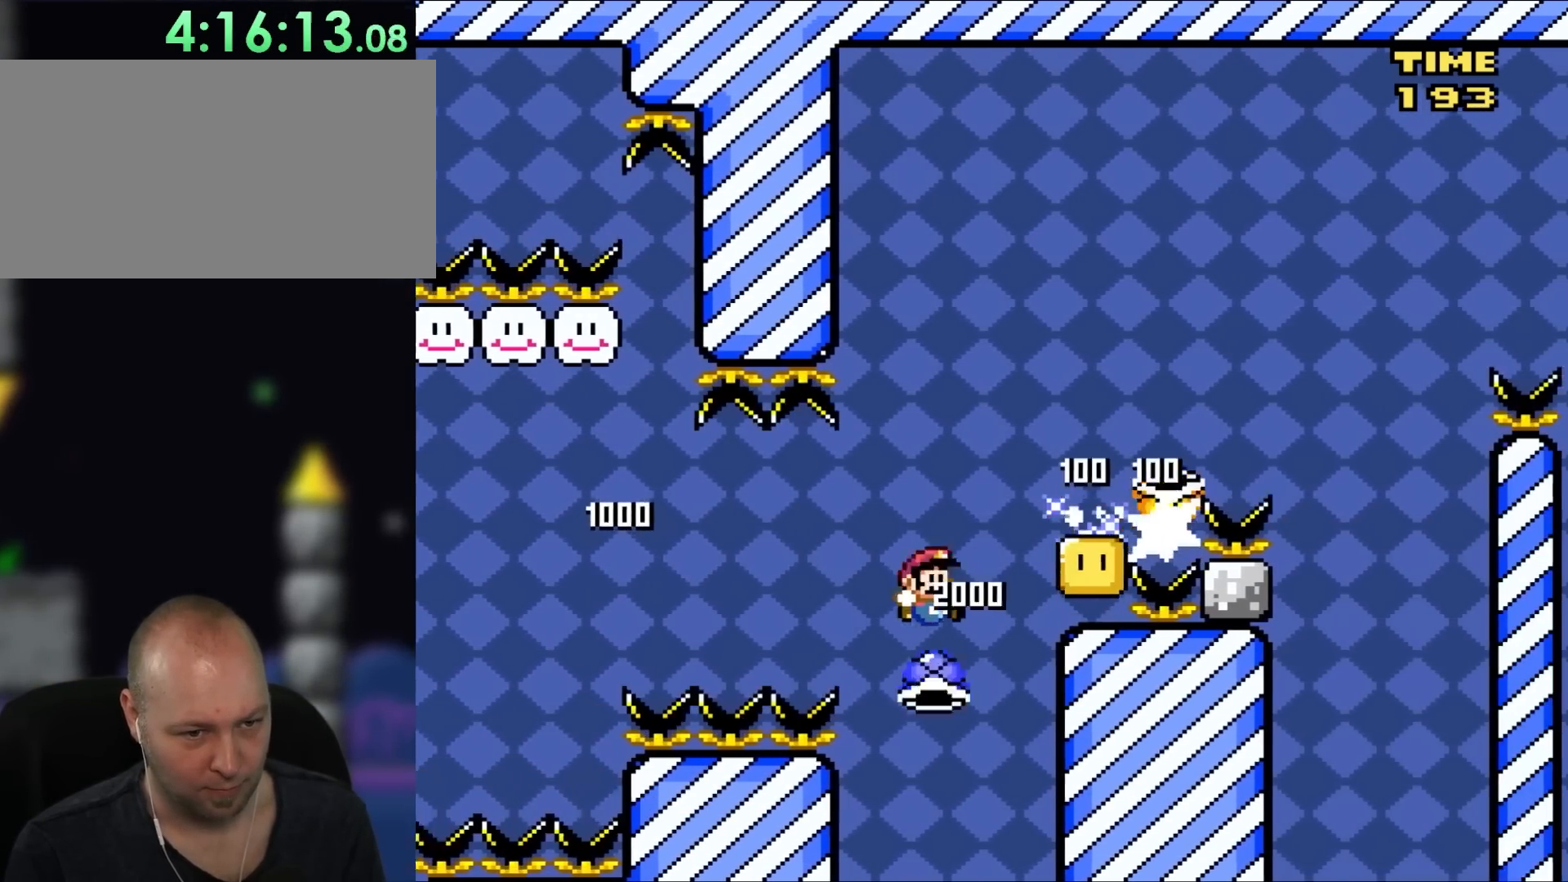
{"buttons": ["DPAD_RIGHT"], "events": [[450, "B", "up"], [450, "Y", "up"]]}
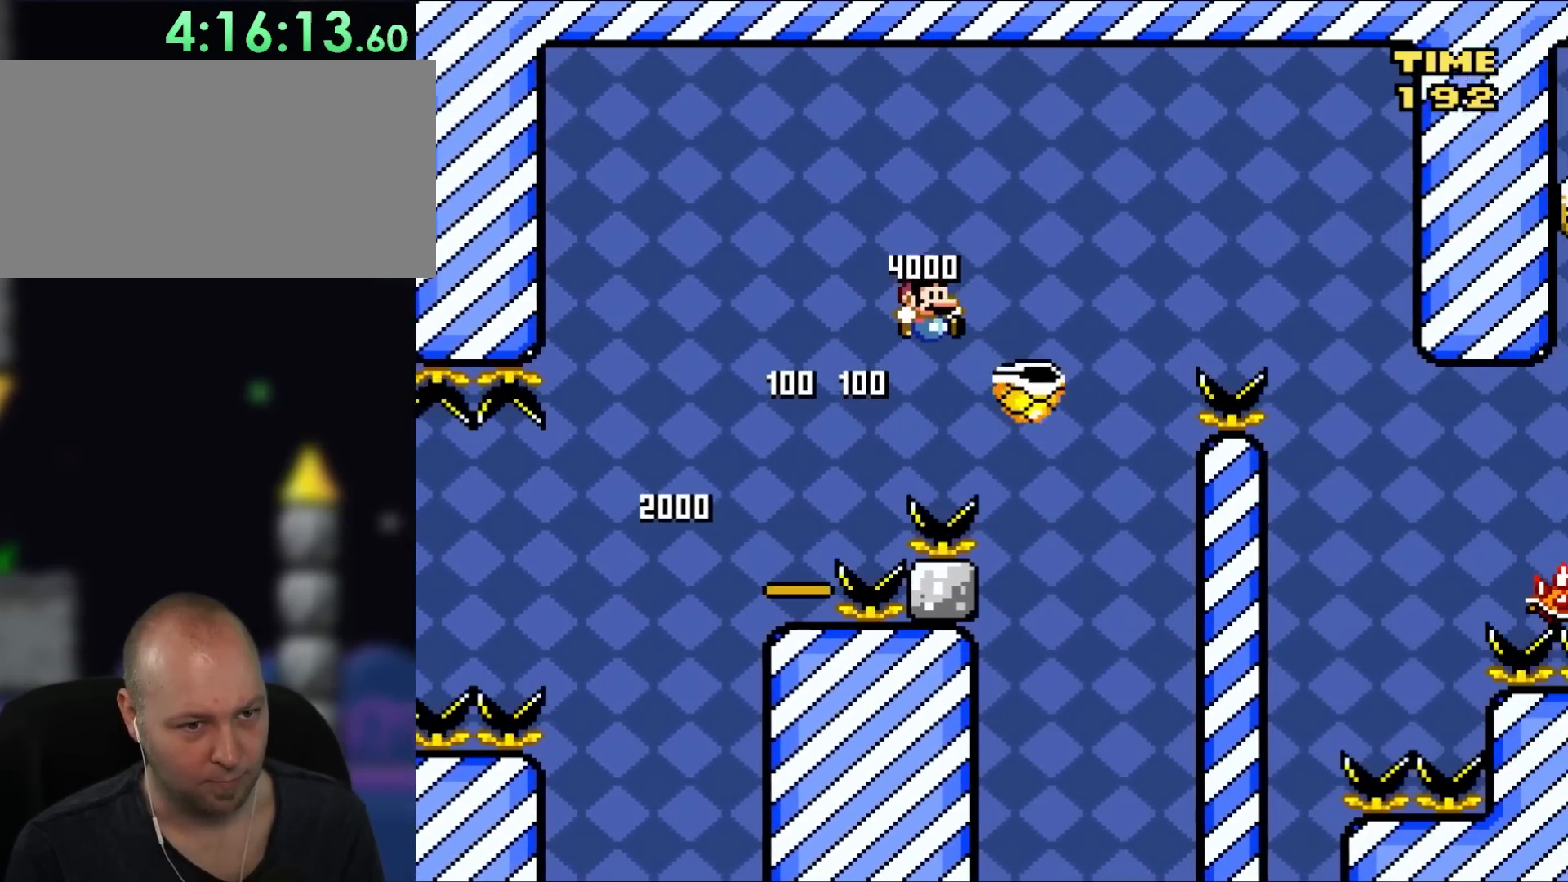
{"buttons": ["B", "Y", "DPAD_UP", "DPAD_LEFT"], "events": [[117, "B", "down"], [117, "Y", "down"], [300, "DPAD_UP", "down"], [333, "DPAD_RIGHT", "up"], [383, "DPAD_LEFT", "down"]]}
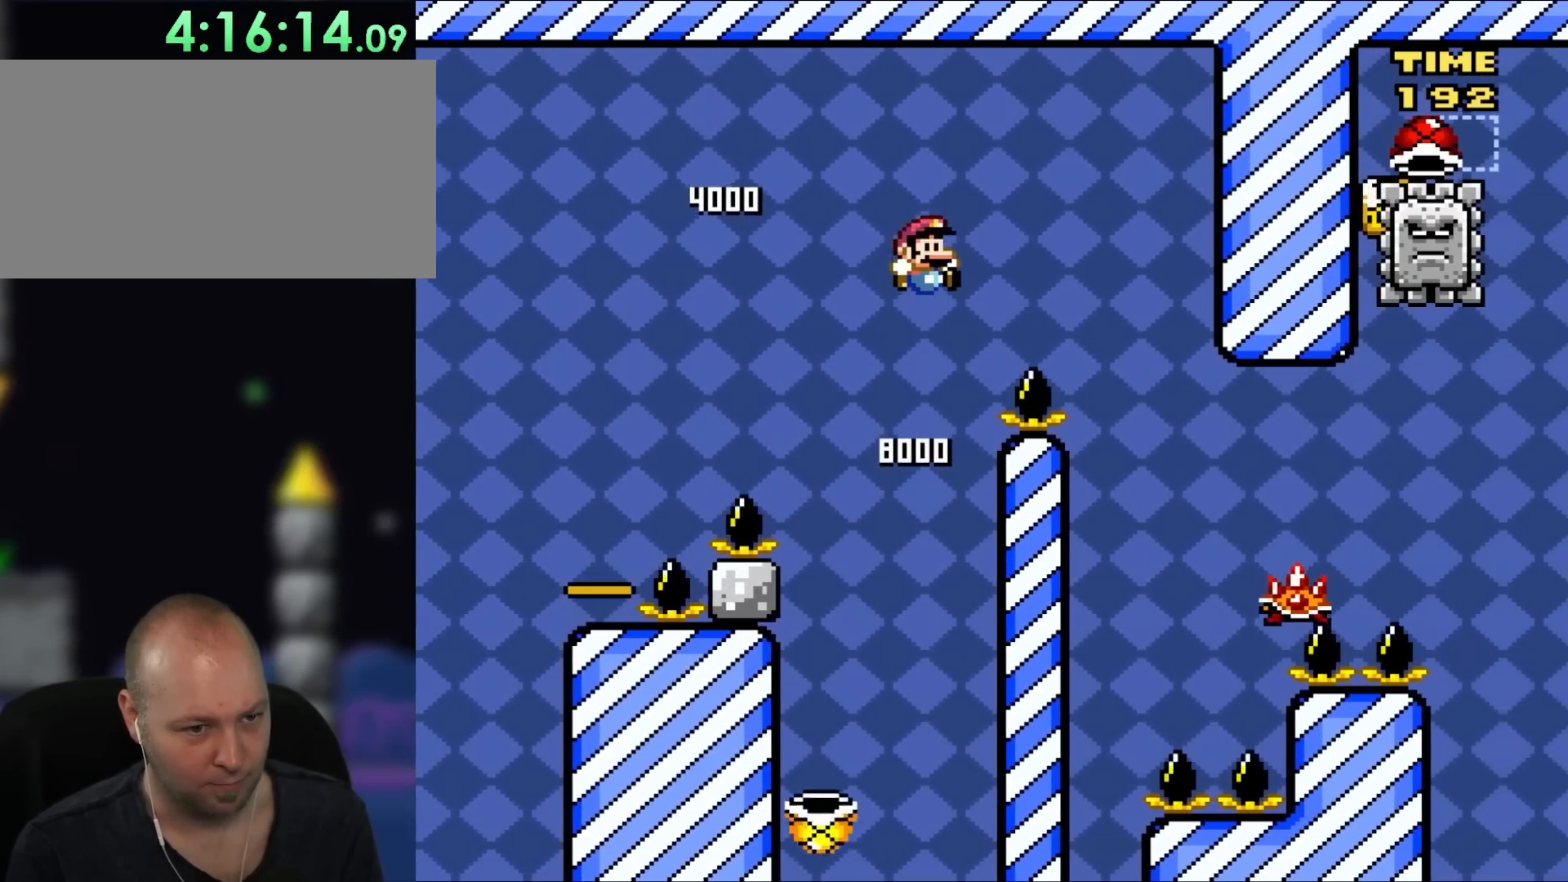
{"buttons": ["B", "X", "Y", "DPAD_UP", "DPAD_RIGHT"], "events": [[50, "DPAD_LEFT", "up"], [50, "DPAD_RIGHT", "down"], [83, "DPAD_UP", "up"], [483, "X", "down"], [500, "DPAD_UP", "down"]]}
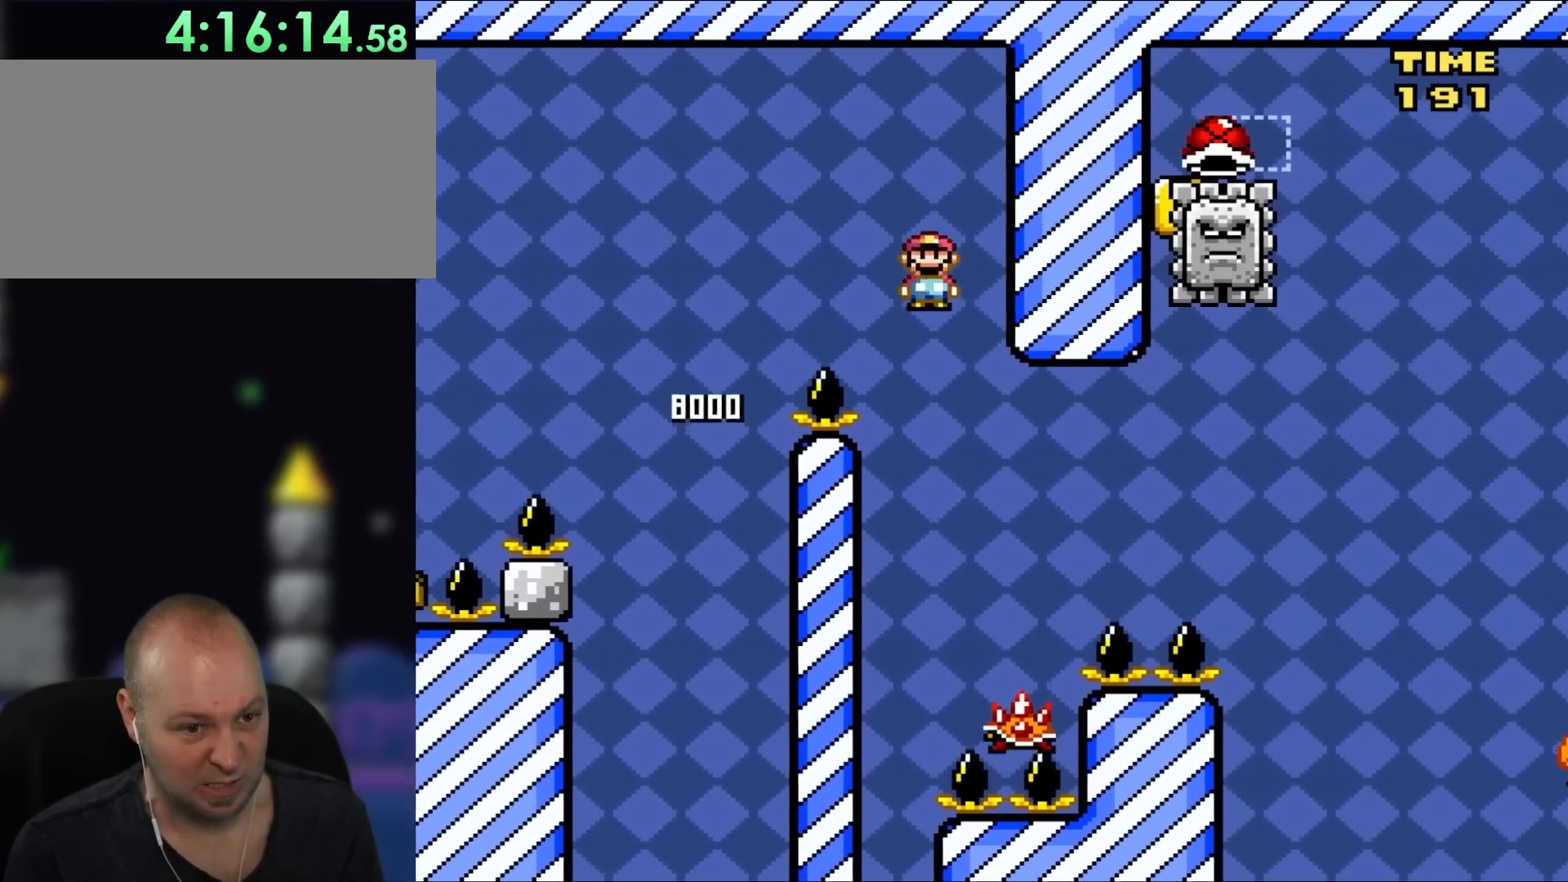
{"buttons": ["A", "X"], "events": [[33, "B", "up"], [33, "Y", "up"], [83, "A", "down"], [83, "DPAD_LEFT", "down"], [83, "DPAD_RIGHT", "up"], [117, "DPAD_UP", "up"], [183, "DPAD_UP", "down"], [200, "DPAD_LEFT", "up"], [250, "DPAD_RIGHT", "down"], [250, "DPAD_UP", "up"], [450, "DPAD_RIGHT", "up"]]}
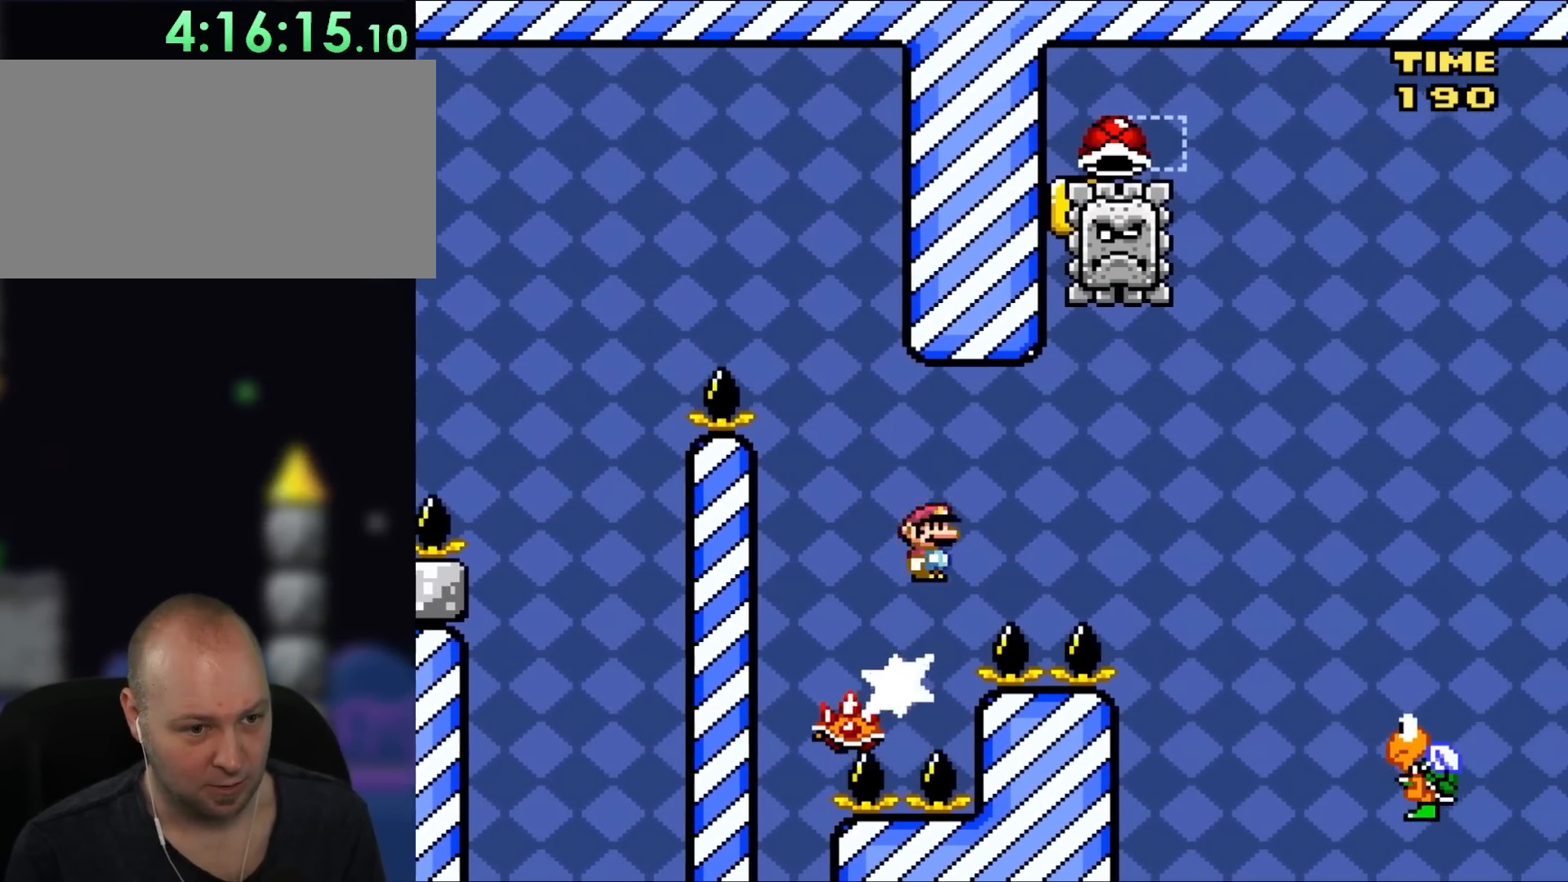
{"buttons": ["A", "X", "DPAD_LEFT"], "events": [[183, "A", "up"], [183, "DPAD_LEFT", "down"], [233, "A", "down"]]}
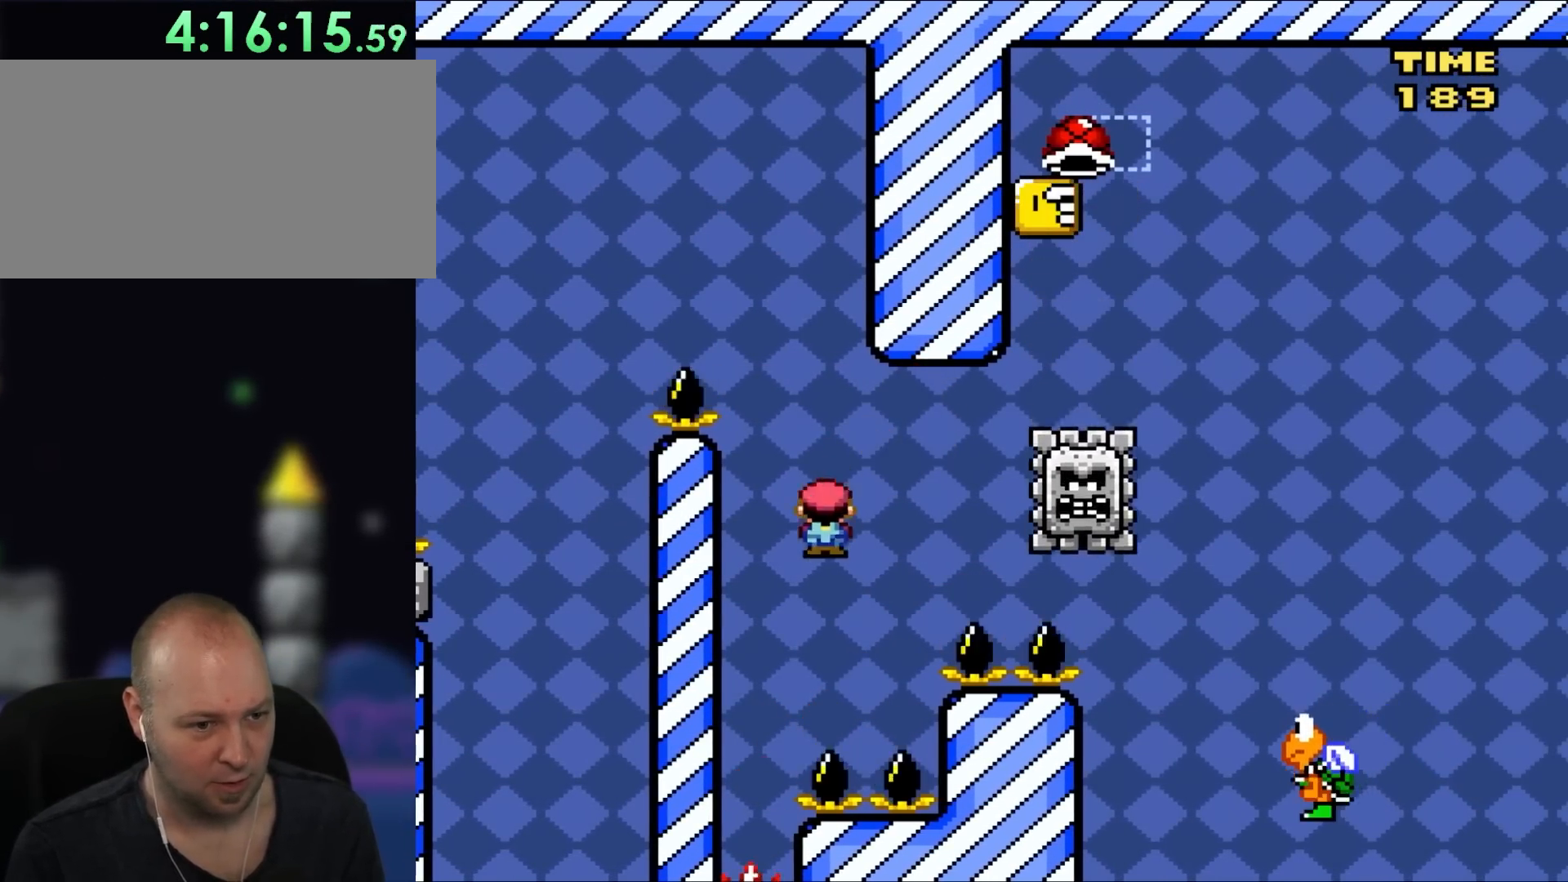
{"buttons": [], "events": [[83, "DPAD_LEFT", "up"], [150, "A", "up"], [150, "DPAD_RIGHT", "down"], [217, "X", "up"], [283, "DPAD_RIGHT", "up"], [283, "START", "down"], [450, "START", "up"]]}